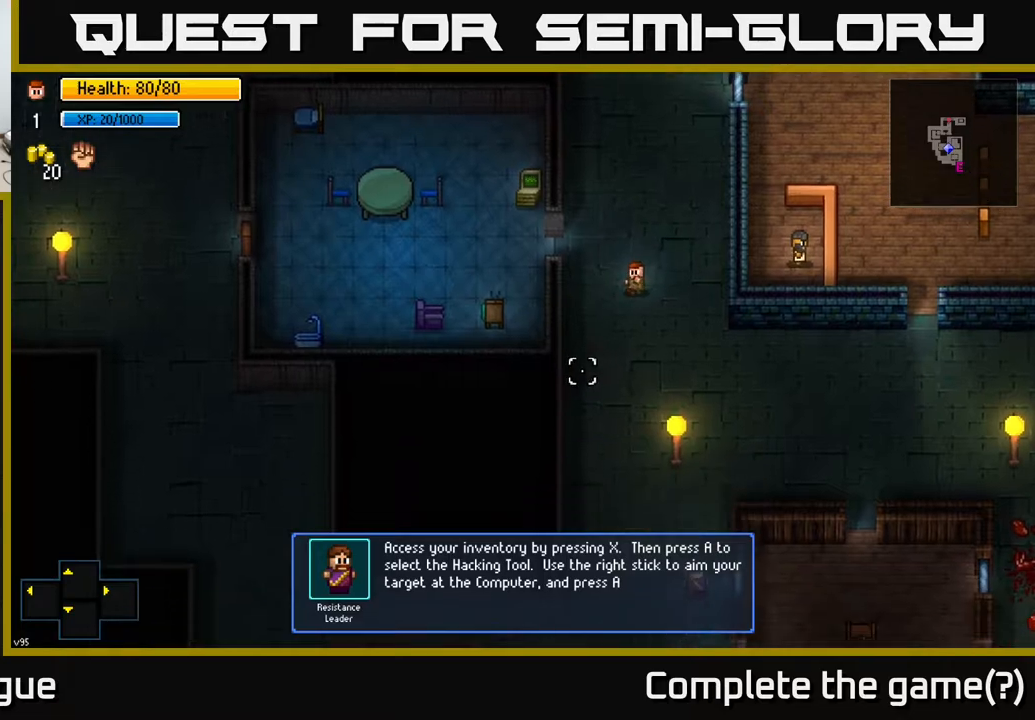
Gameplay with a controller (Xbox layout); each line is a JSON object with the inputs held at the frame after it (dt_ms = milliseconds from this image to that frame). "events" lists button and stick changes between this image and that frame as [ms after this image, input, new state], when the widget could be followed in between.
{"dt_ms": 500, "buttons": [], "left_stick": "center", "right_stick": "right", "events": [[83, "right_stick", "down"], [117, "R2", "up"], [267, "R2", "down"], [283, "right_stick", "right"], [400, "R2", "up"]]}
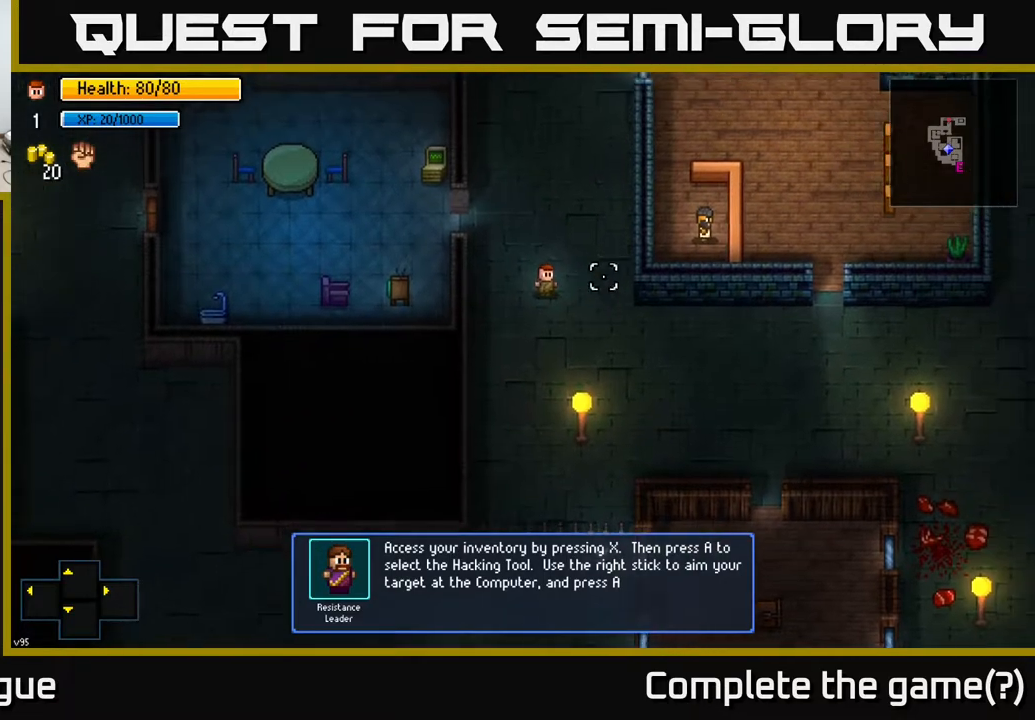
{"dt_ms": 500, "buttons": [], "left_stick": "center", "right_stick": "up"}
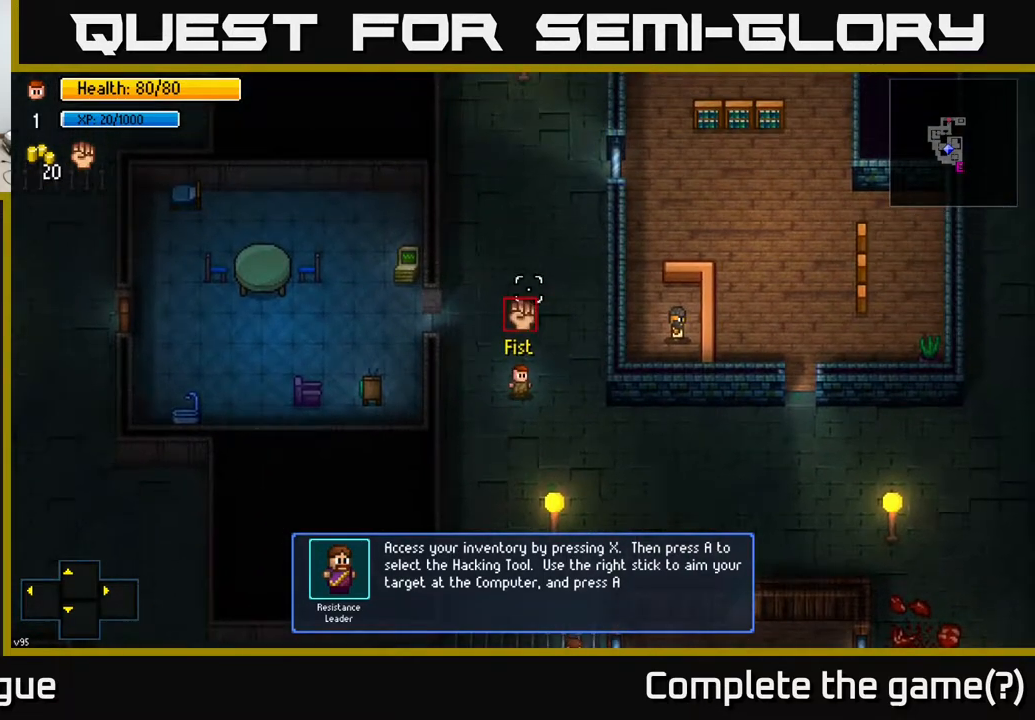
{"dt_ms": 500, "buttons": ["R1"], "left_stick": "center", "right_stick": "up", "events": [[500, "R1", "down"]]}
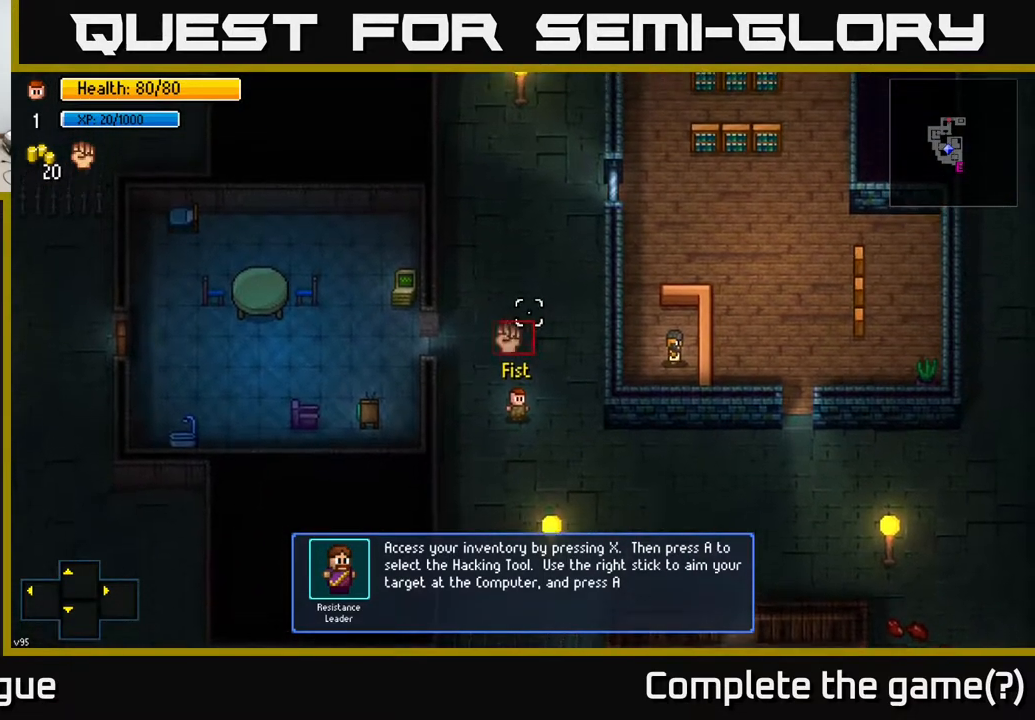
{"dt_ms": 500, "buttons": [], "left_stick": "center", "right_stick": "up", "events": [[150, "R1", "up"], [300, "R1", "down"], [417, "R1", "up"]]}
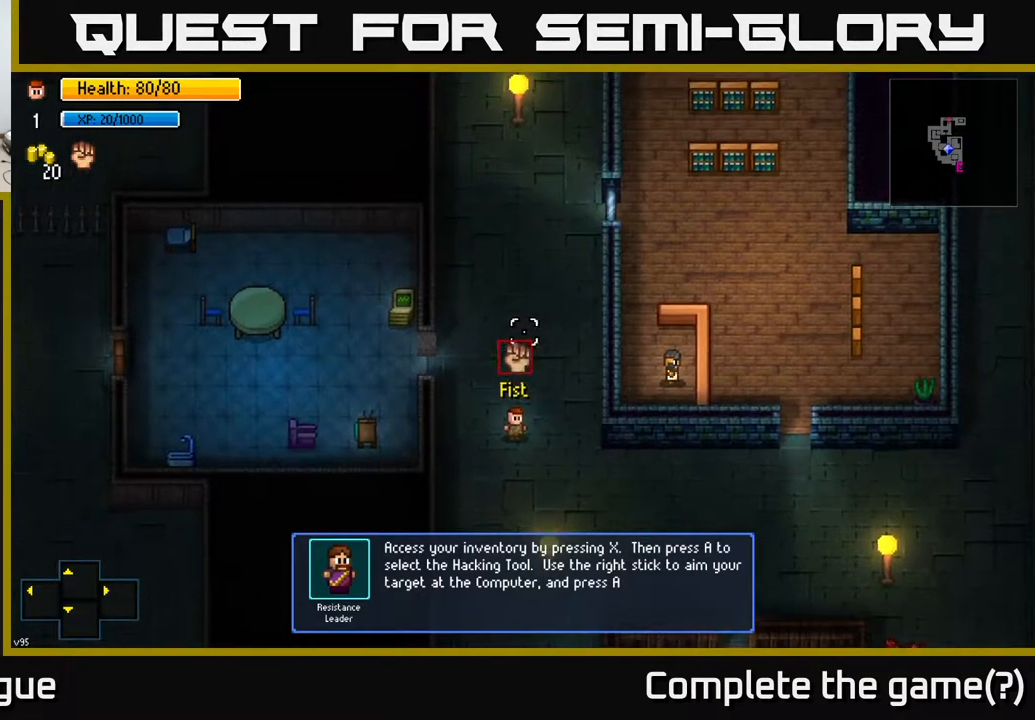
{"dt_ms": 500, "buttons": [], "left_stick": "center", "right_stick": "up", "events": [[33, "R1", "down"], [100, "R1", "up"], [300, "L1", "down"], [433, "L1", "up"]]}
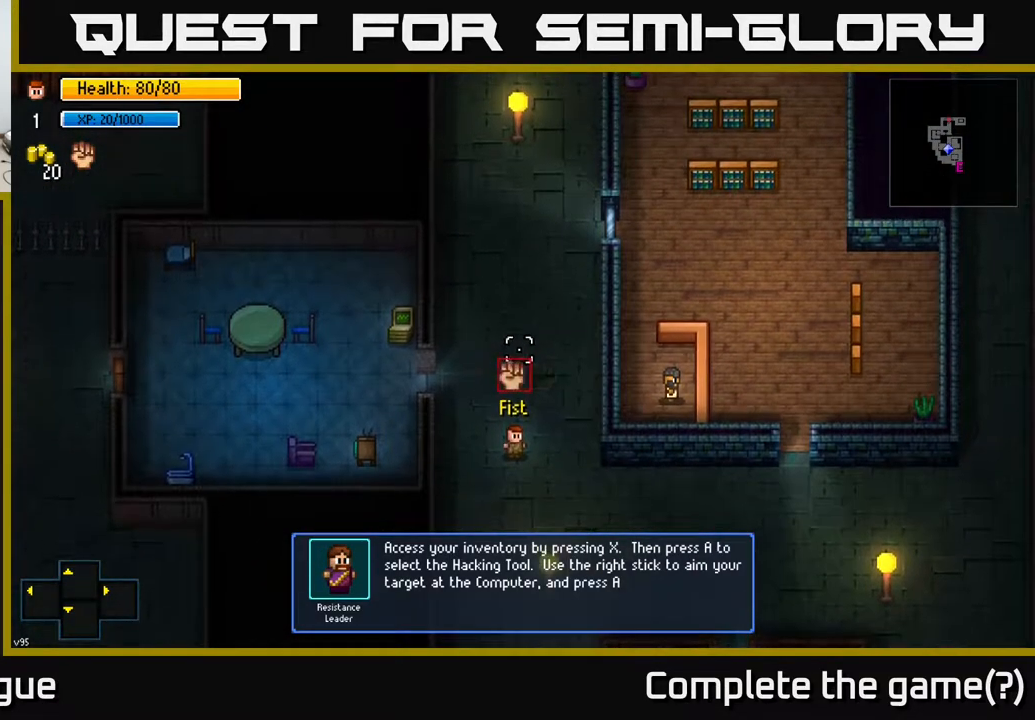
{"dt_ms": 500, "buttons": ["R1"], "left_stick": "center", "right_stick": "up", "events": [[17, "L1", "down"], [117, "L1", "up"], [217, "L1", "down"], [350, "L1", "up"], [417, "R1", "down"]]}
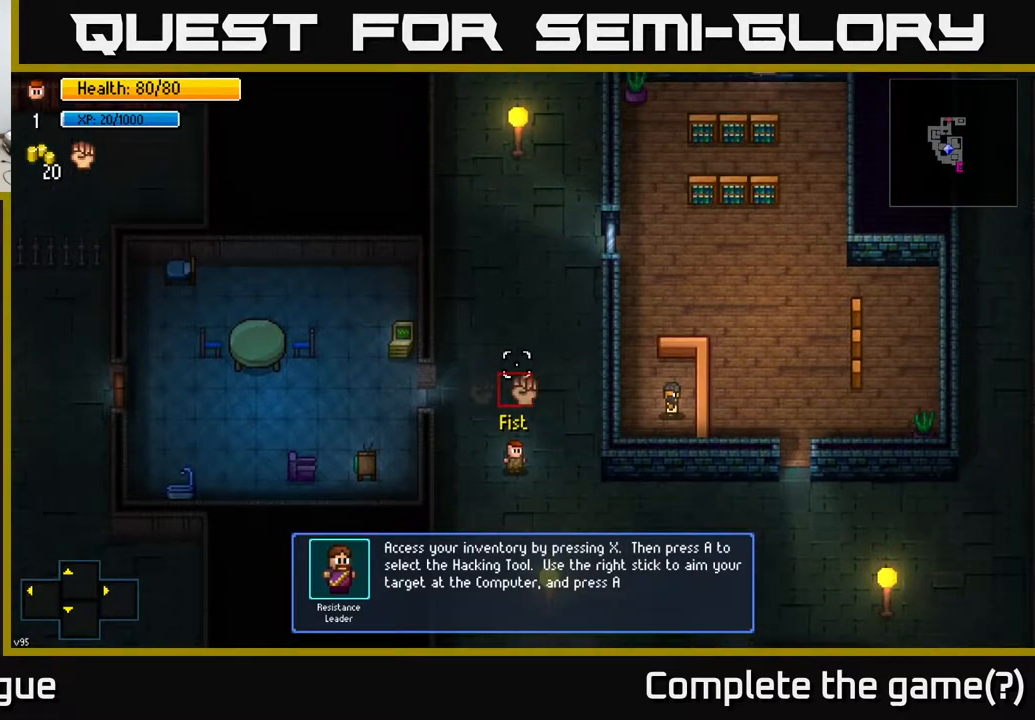
{"dt_ms": 500, "buttons": [], "left_stick": "center", "right_stick": "up"}
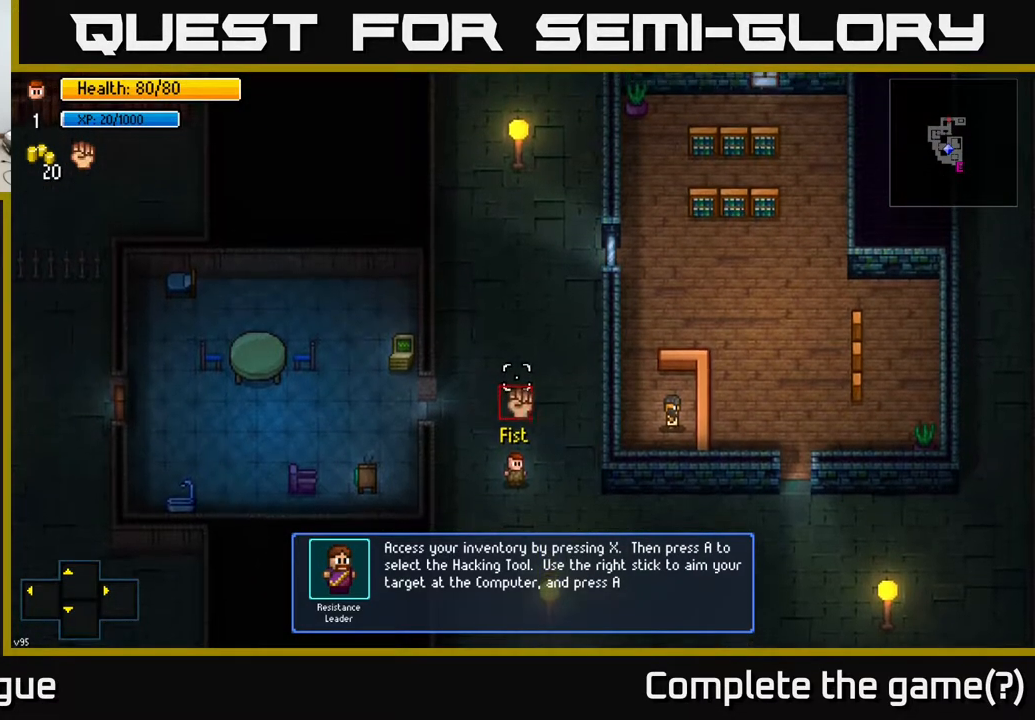
{"dt_ms": 1000, "buttons": [], "left_stick": "center", "right_stick": "up"}
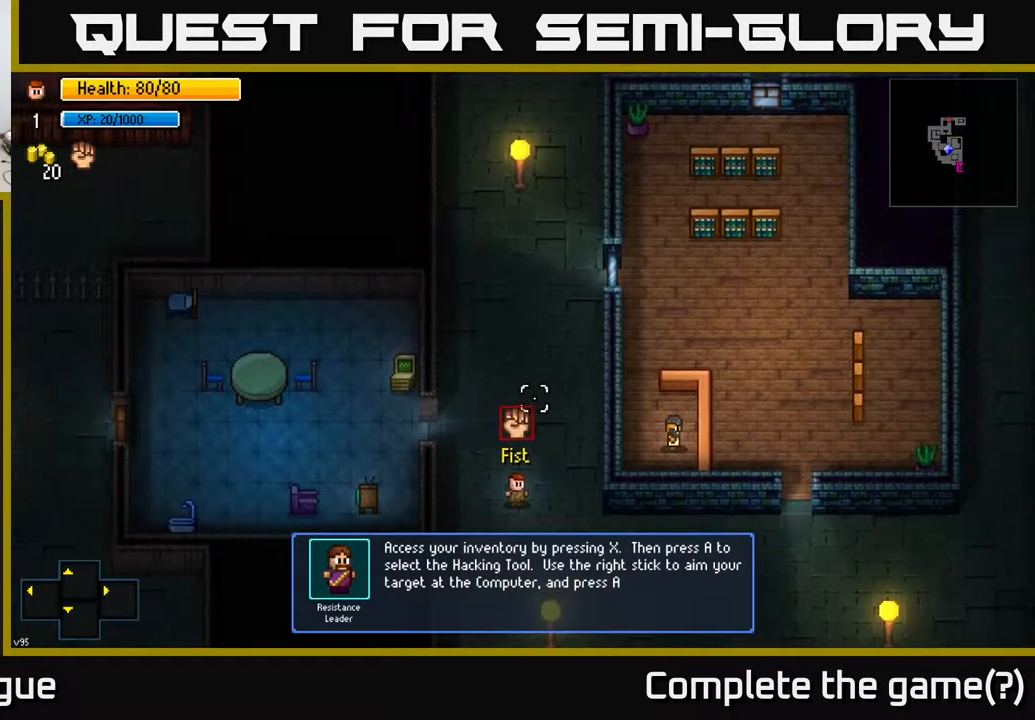
{"dt_ms": 500, "buttons": [], "left_stick": "center", "right_stick": "up", "events": [[167, "L2", "down"], [350, "L2", "up"]]}
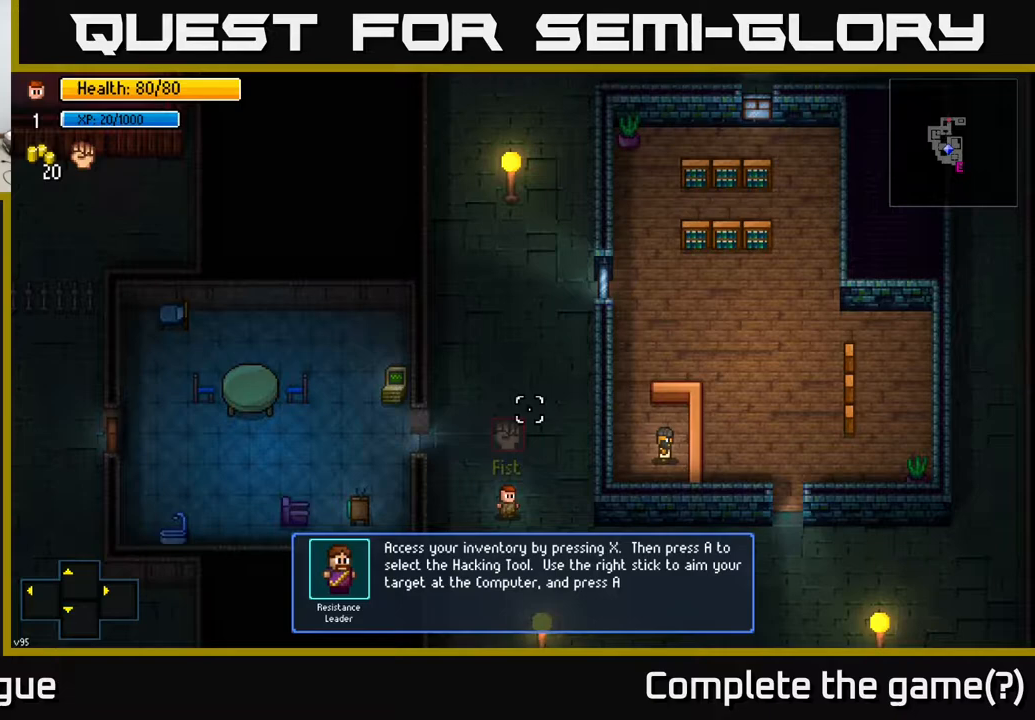
{"dt_ms": 500, "buttons": ["L2"], "left_stick": "center", "right_stick": "down-right", "events": [[100, "L2", "down"], [100, "left_stick", "down-left"], [167, "left_stick", "down"], [183, "right_stick", "up-right"], [250, "L2", "up"], [350, "left_stick", "down-right"], [400, "right_stick", "right"], [450, "L2", "down"], [450, "left_stick", "center"], [500, "right_stick", "down-right"]]}
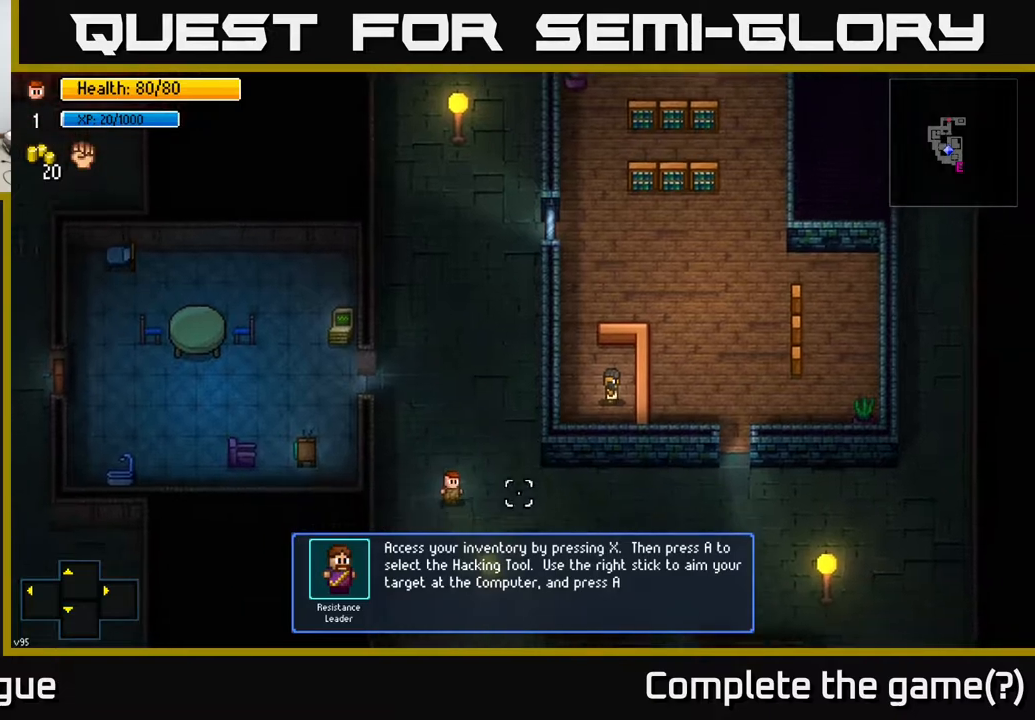
{"dt_ms": 500, "buttons": [], "left_stick": "center", "right_stick": "down-right", "events": [[117, "L2", "up"], [250, "R2", "down"], [417, "R2", "up"]]}
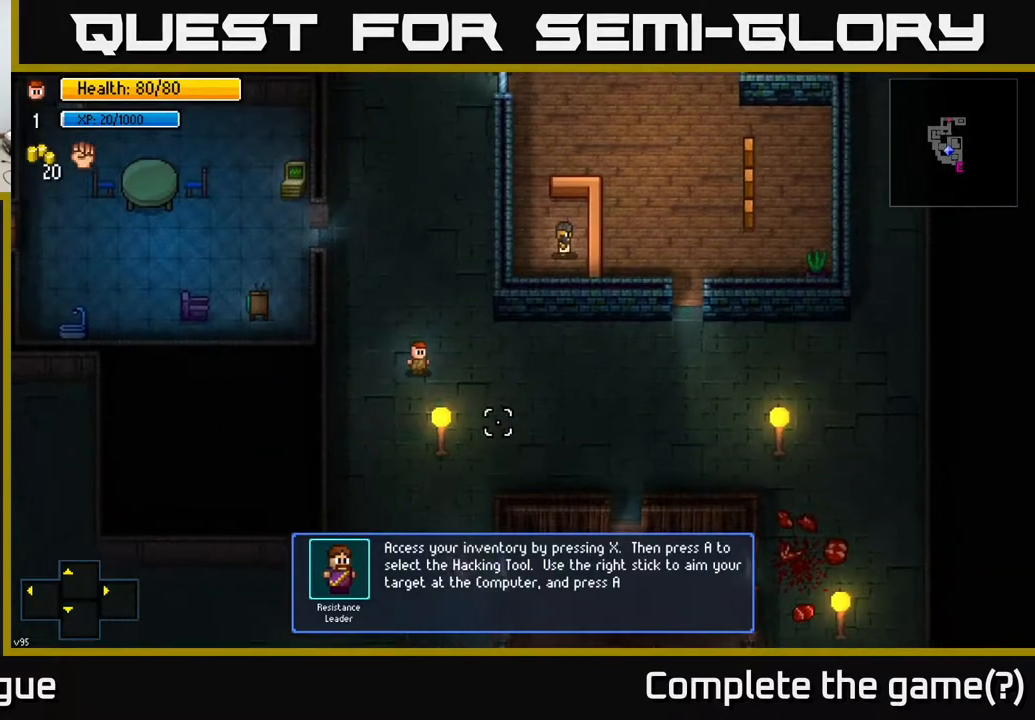
{"dt_ms": 500, "buttons": ["L2"], "left_stick": "center", "right_stick": "up-right", "events": [[100, "R2", "down"], [233, "R2", "up"], [317, "right_stick", "right"], [417, "right_stick", "up-right"], [450, "L2", "down"]]}
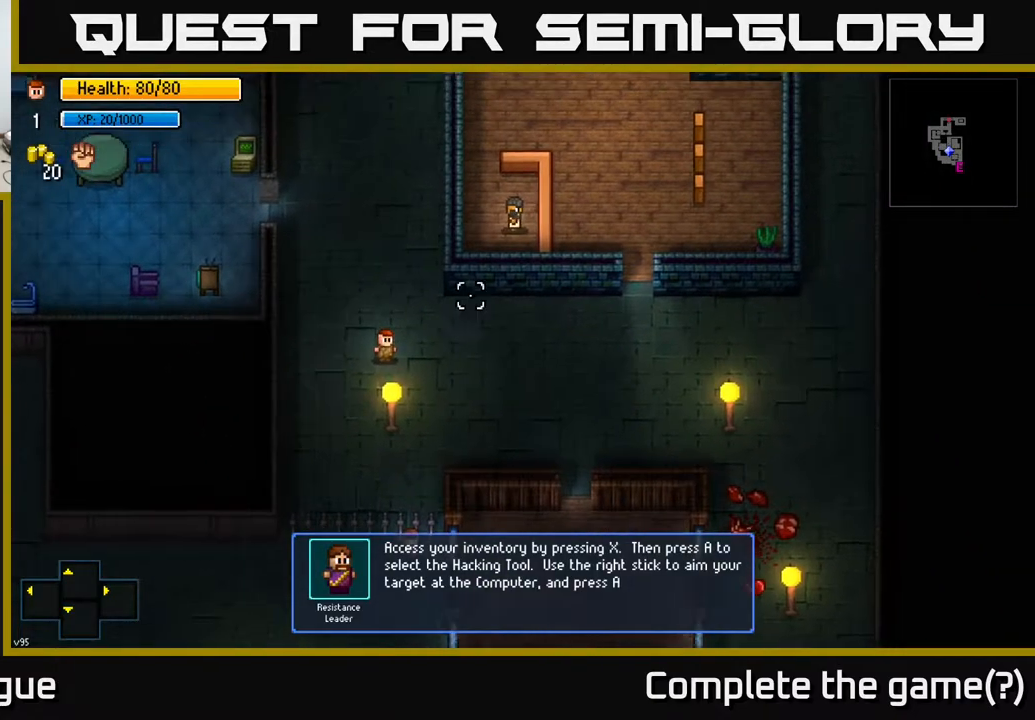
{"dt_ms": 500, "buttons": [], "left_stick": "center", "right_stick": "up-right", "events": [[17, "L2", "up"], [133, "L2", "down"], [217, "L2", "up"], [317, "L2", "down"], [400, "L2", "up"]]}
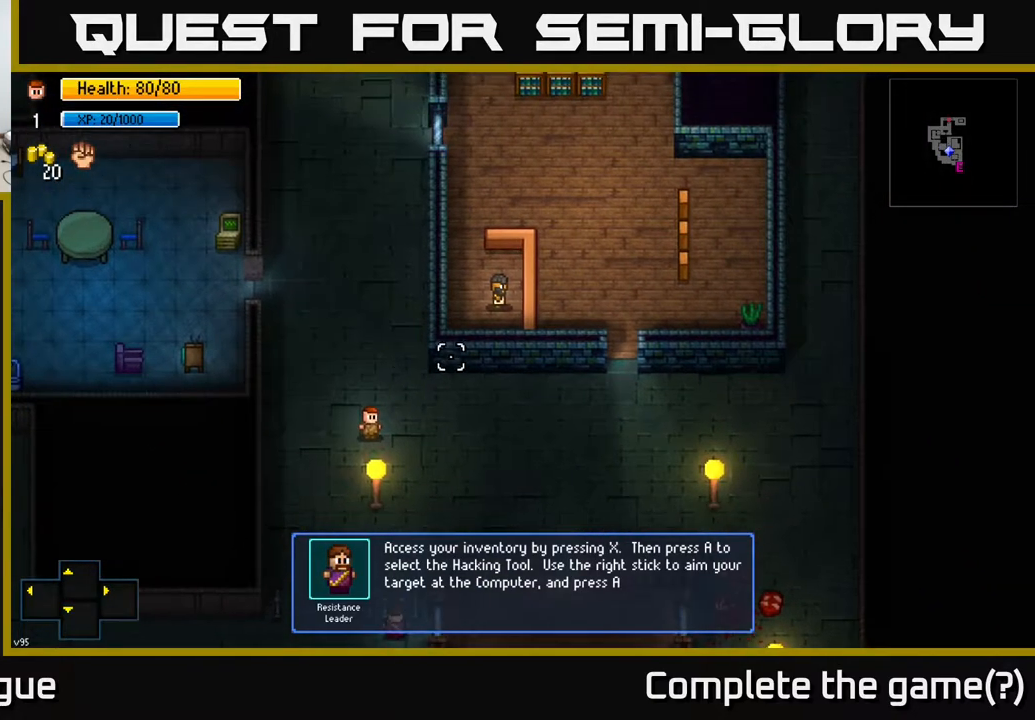
{"dt_ms": 500, "buttons": [], "left_stick": "center", "right_stick": "center", "events": [[17, "L2", "down"], [100, "right_stick", "center"], [183, "L2", "up"]]}
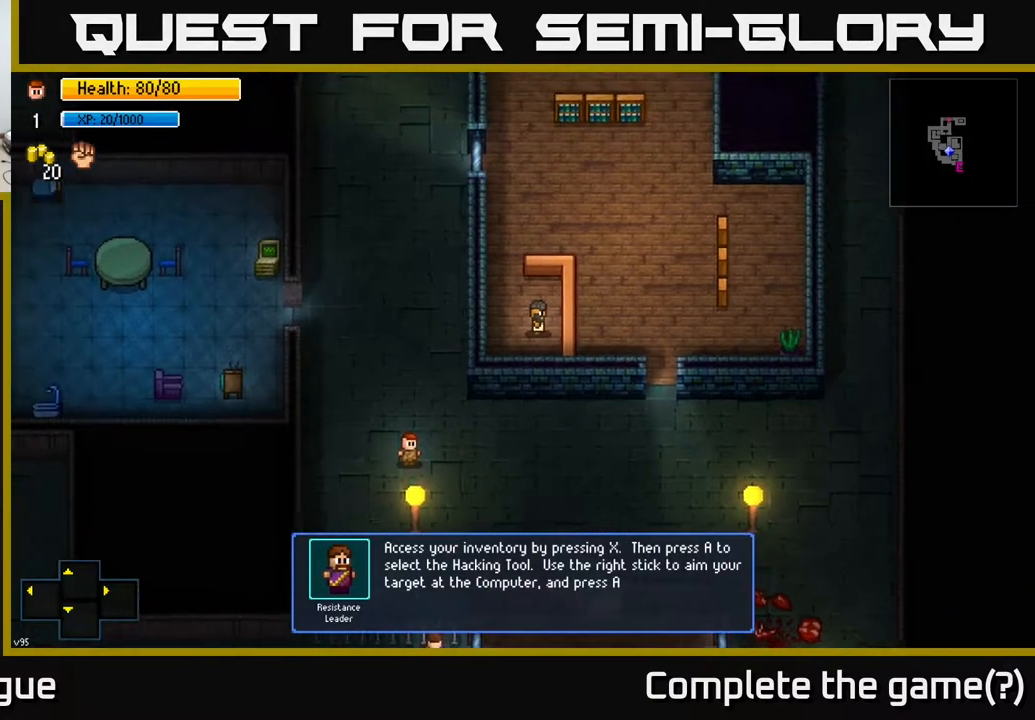
{"dt_ms": 500, "buttons": [], "left_stick": "up-left", "right_stick": "center", "events": [[67, "B", "down"], [200, "B", "up"], [417, "left_stick", "up-left"]]}
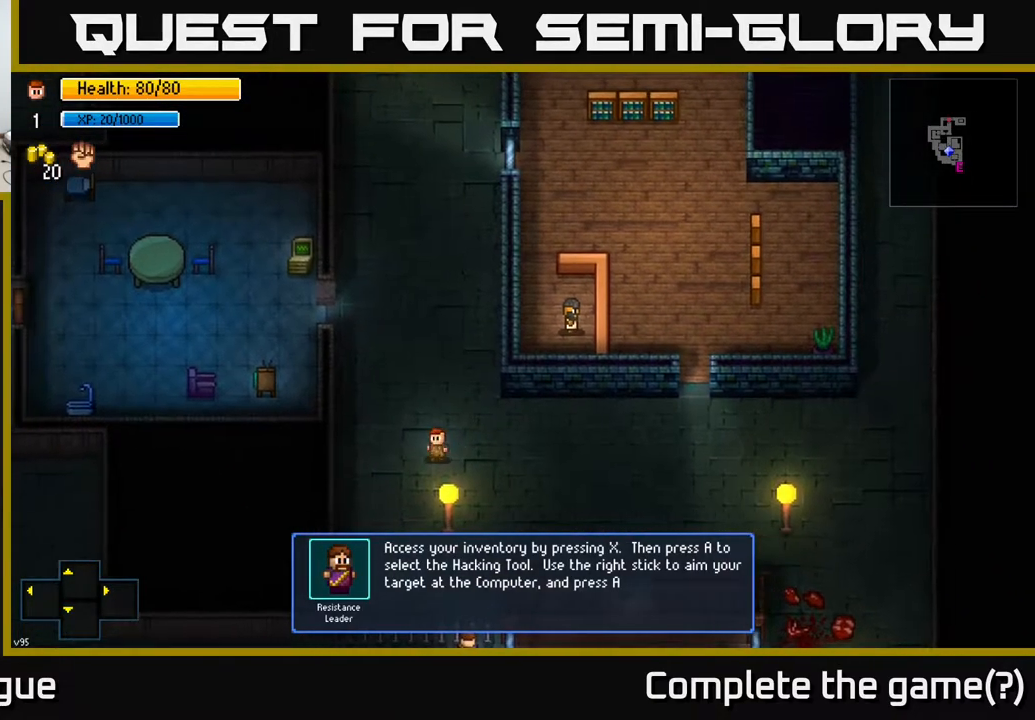
{"dt_ms": 500, "buttons": [], "left_stick": "center", "right_stick": "center", "events": [[100, "left_stick", "center"], [300, "X", "down"], [433, "X", "up"]]}
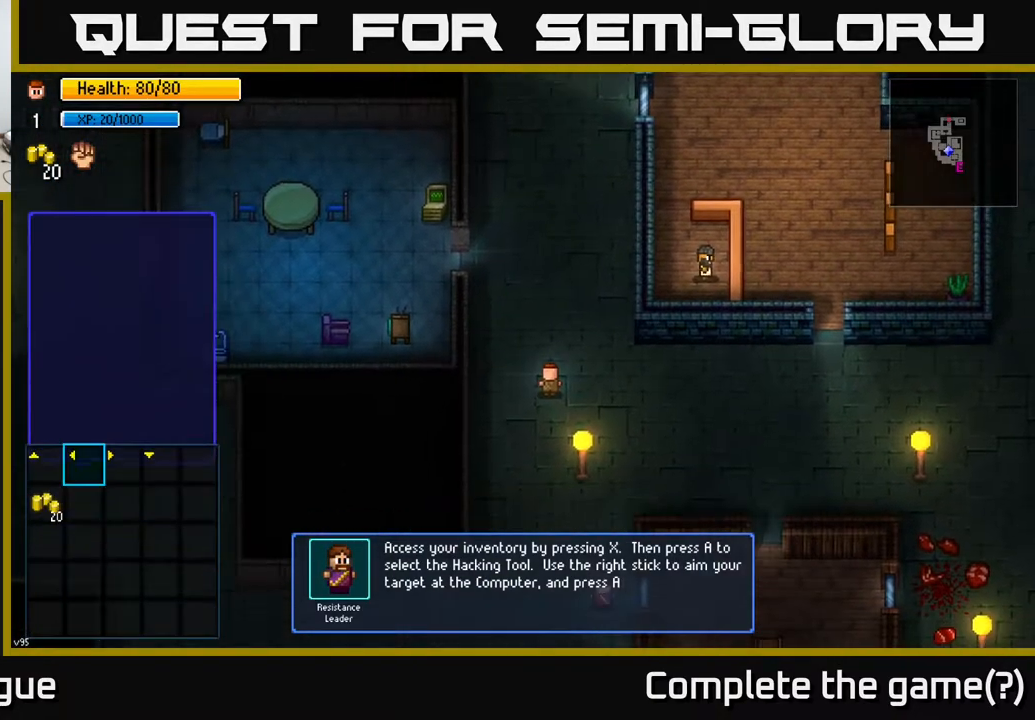
{"dt_ms": 500, "buttons": ["X"], "left_stick": "center", "right_stick": "center", "events": [[467, "X", "down"]]}
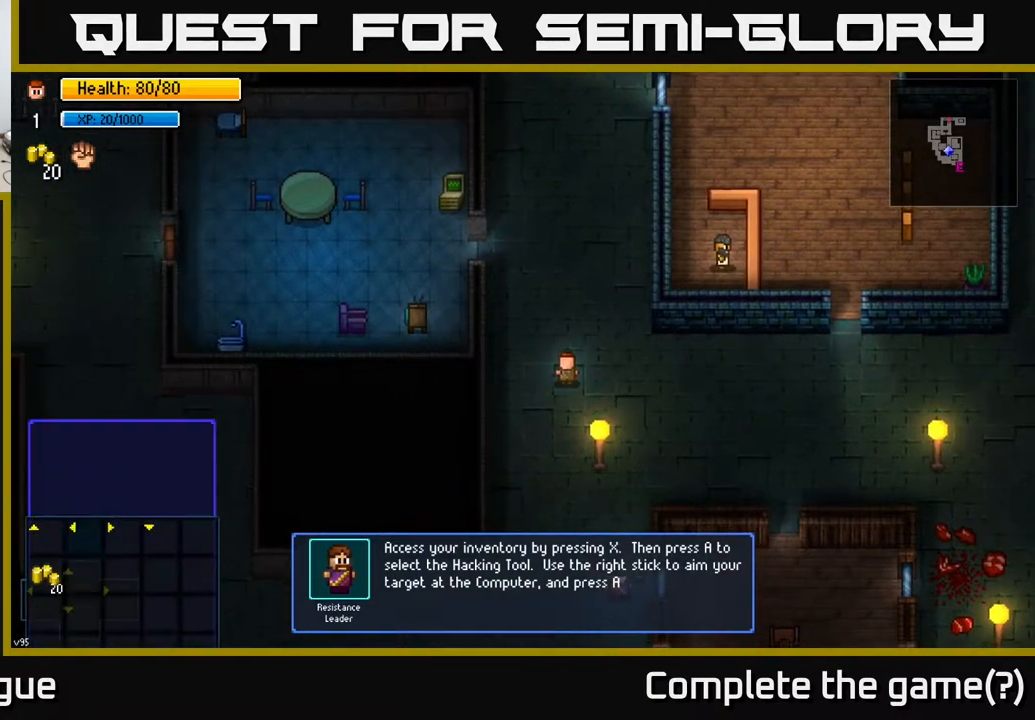
{"dt_ms": 500, "buttons": [], "left_stick": "center", "right_stick": "center", "events": [[17, "X", "up"], [300, "A", "down"], [400, "A", "up"]]}
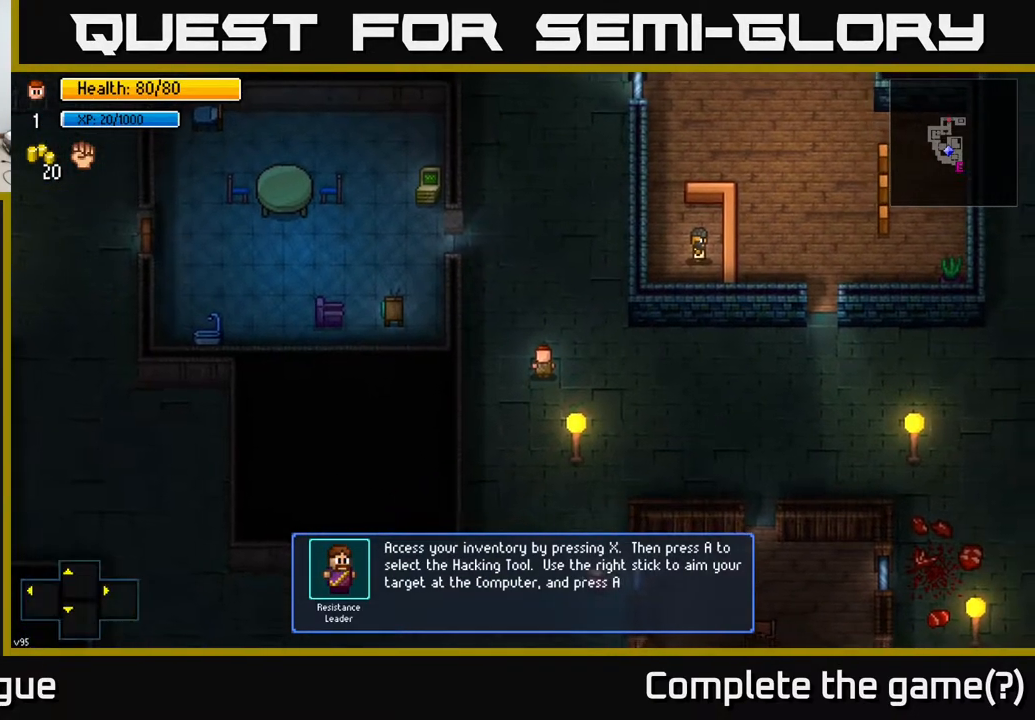
{"dt_ms": 500, "buttons": ["A"], "left_stick": "center", "right_stick": "center", "events": [[167, "left_stick", "up"], [283, "A", "down"], [317, "left_stick", "center"], [333, "A", "up"], [467, "A", "down"]]}
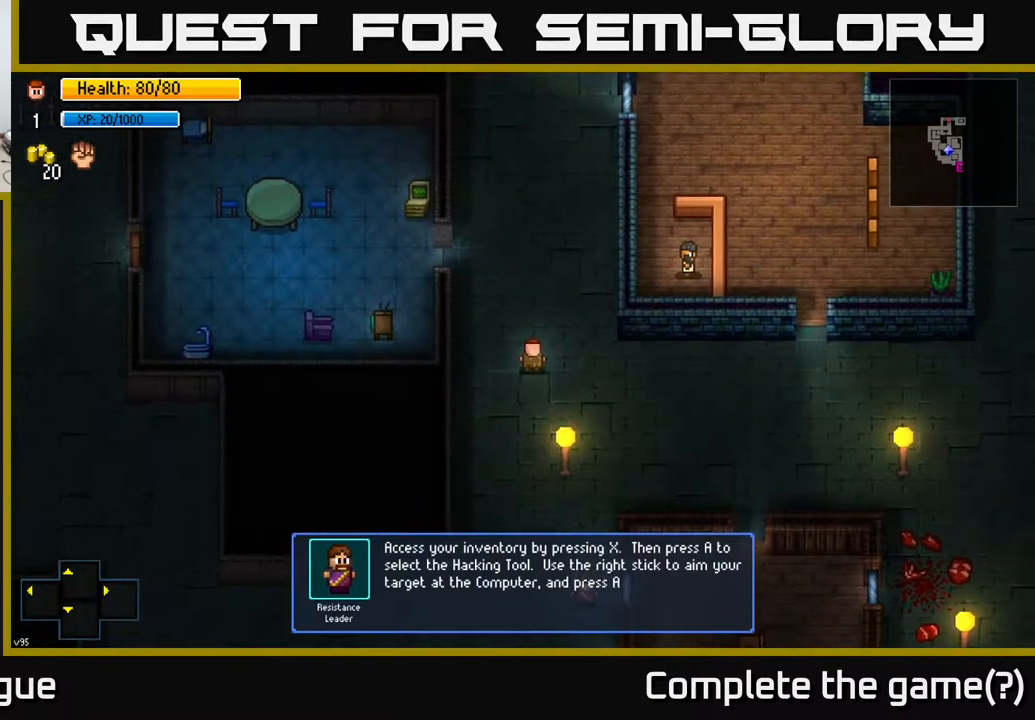
{"dt_ms": 500, "buttons": ["Y"], "left_stick": "center", "right_stick": "center", "events": [[33, "A", "up"], [483, "Y", "down"]]}
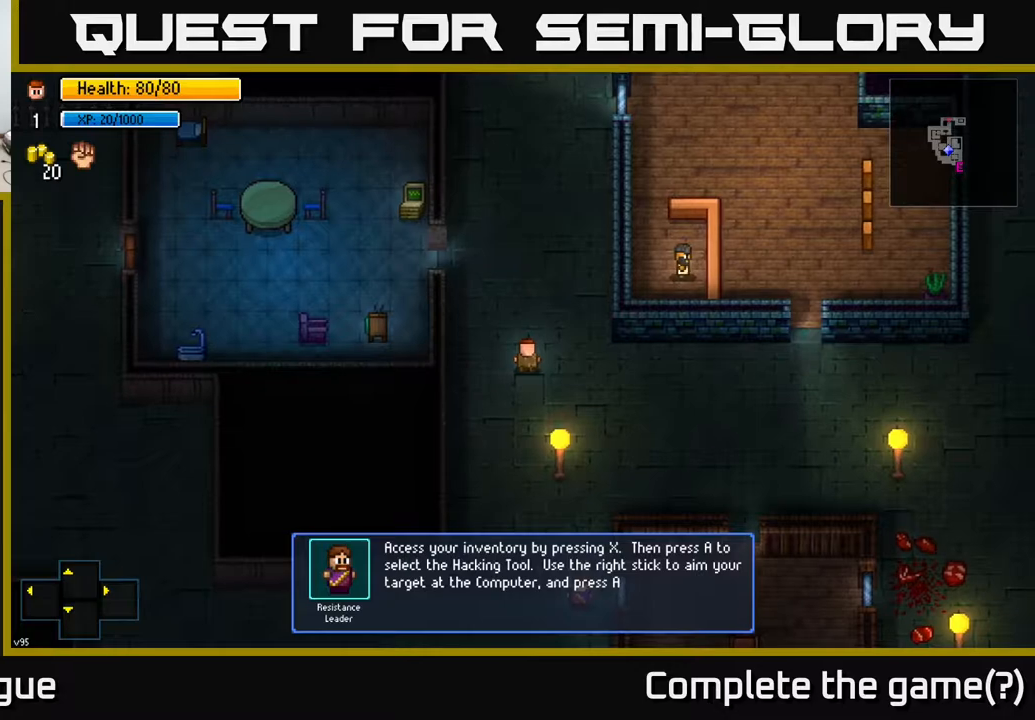
{"dt_ms": 500, "buttons": [], "left_stick": "center", "right_stick": "center", "events": [[83, "Y", "up"]]}